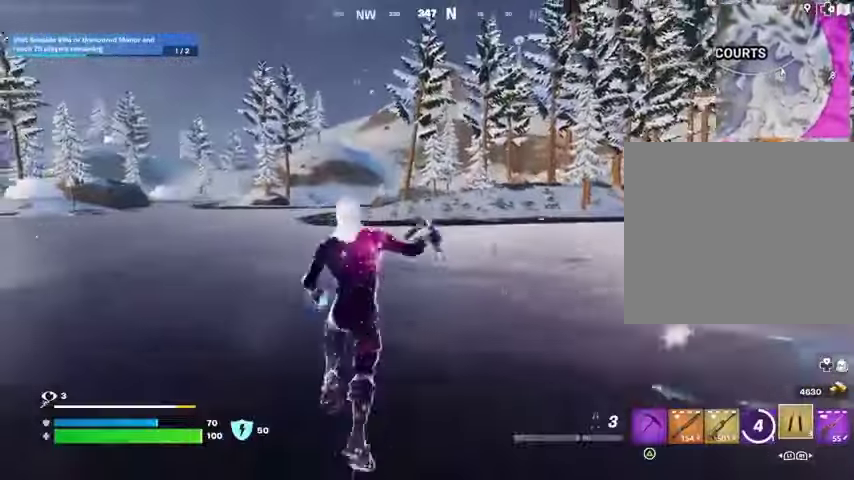
Gameplay with a controller (PlayStation layout); each line is a JSON object with the inputs held at the frame after it. "events" lists button and stick changes between this image and that frame as [ms after this image, input, new state], when the widget could be followed in between.
{"buttons": ["L2"], "left_stick": "up", "right_stick": "up", "events": [[433, "L2", "down"], [467, "right_stick", "up"]]}
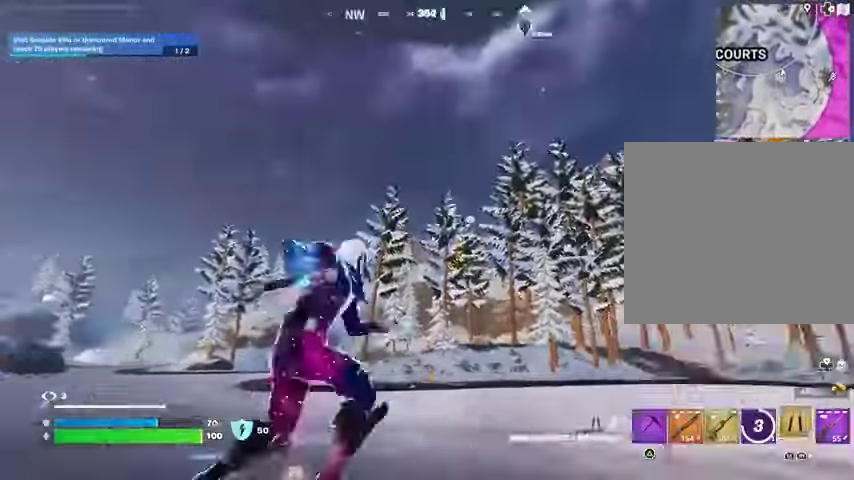
{"buttons": [], "left_stick": "up", "right_stick": "down", "events": [[33, "right_stick", "center"], [67, "L2", "up"], [500, "right_stick", "down"]]}
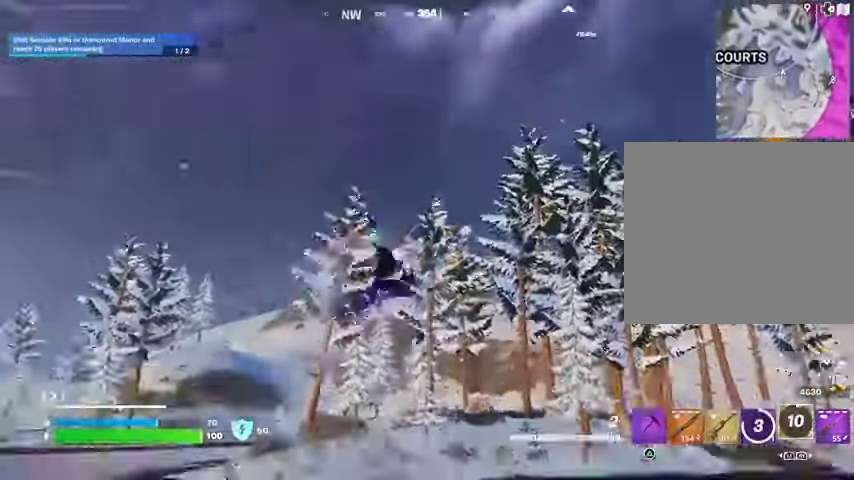
{"buttons": [], "left_stick": "up", "right_stick": "center", "events": [[167, "right_stick", "center"]]}
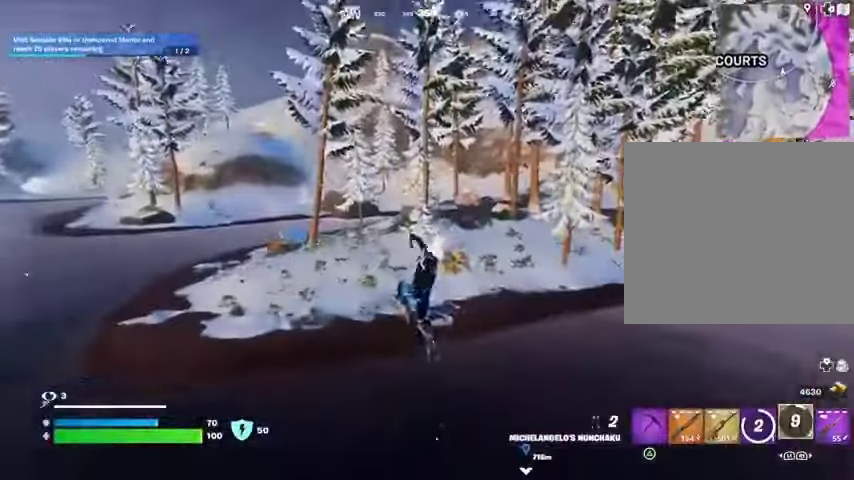
{"buttons": [], "left_stick": "up", "right_stick": "center", "events": [[67, "L2", "down"], [100, "right_stick", "up"], [200, "L2", "up"], [467, "right_stick", "center"]]}
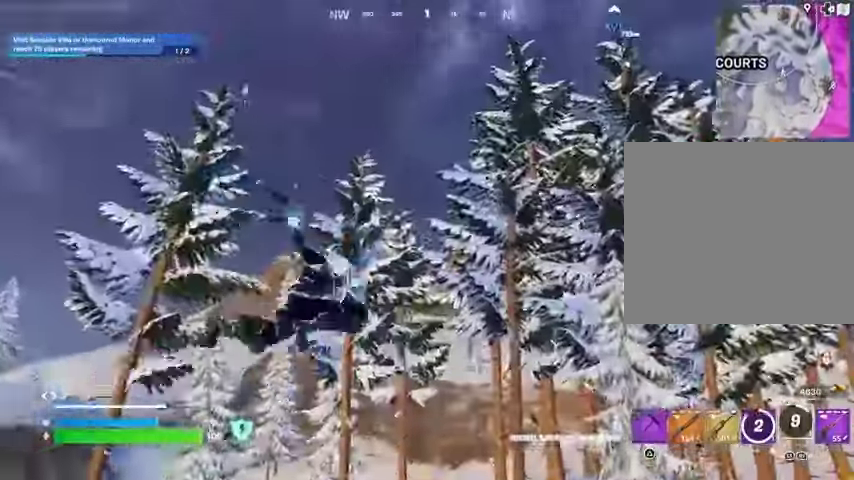
{"buttons": [], "left_stick": "up", "right_stick": "center", "events": [[67, "right_stick", "down"], [267, "right_stick", "center"]]}
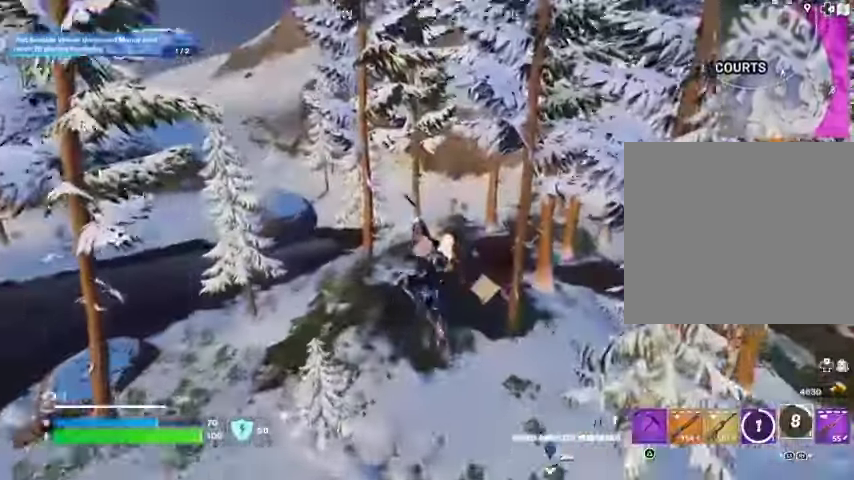
{"buttons": ["R3"], "left_stick": "up", "right_stick": "center", "events": [[467, "R3", "down"]]}
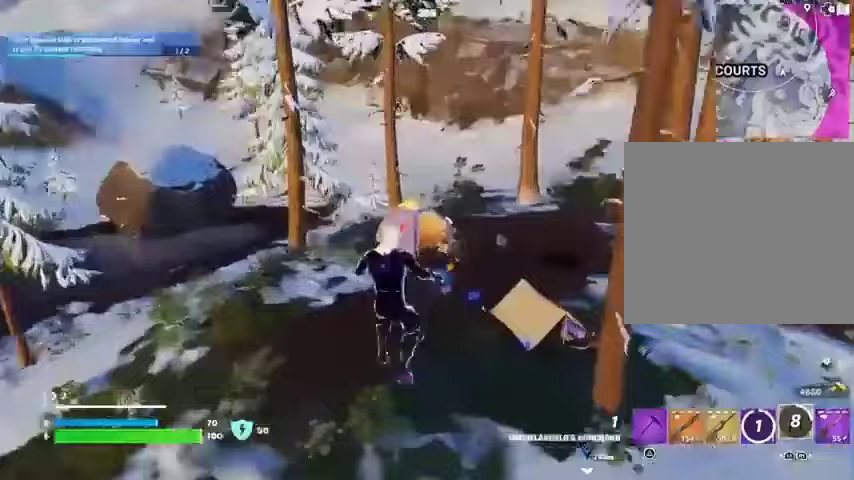
{"buttons": ["L3"], "left_stick": "up-left", "right_stick": "right", "events": [[33, "R3", "up"], [167, "R1", "down"], [167, "right_stick", "up-right"], [300, "R1", "up"], [300, "right_stick", "center"], [500, "L3", "down"], [500, "left_stick", "up-left"], [500, "right_stick", "right"]]}
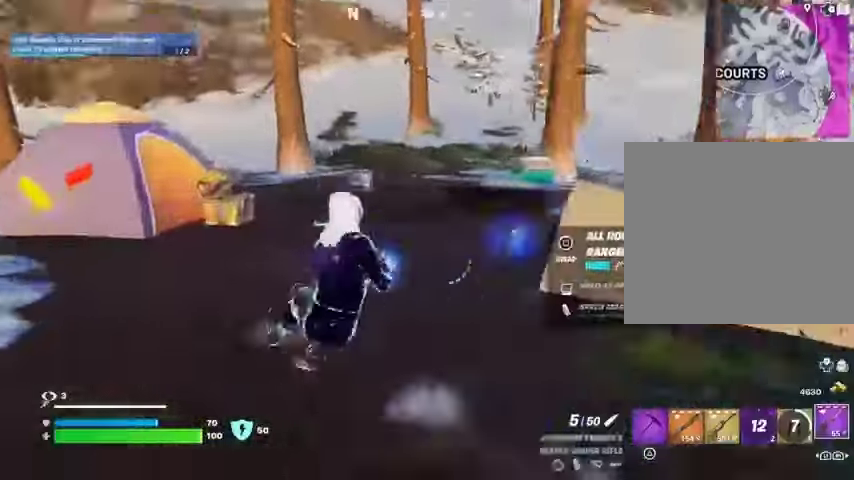
{"buttons": ["SQUARE"], "left_stick": "down-left", "right_stick": "center", "events": [[133, "L3", "up"], [133, "right_stick", "center"], [333, "left_stick", "left"], [333, "right_stick", "left"], [467, "left_stick", "down-left"], [467, "right_stick", "center"], [500, "SQUARE", "down"]]}
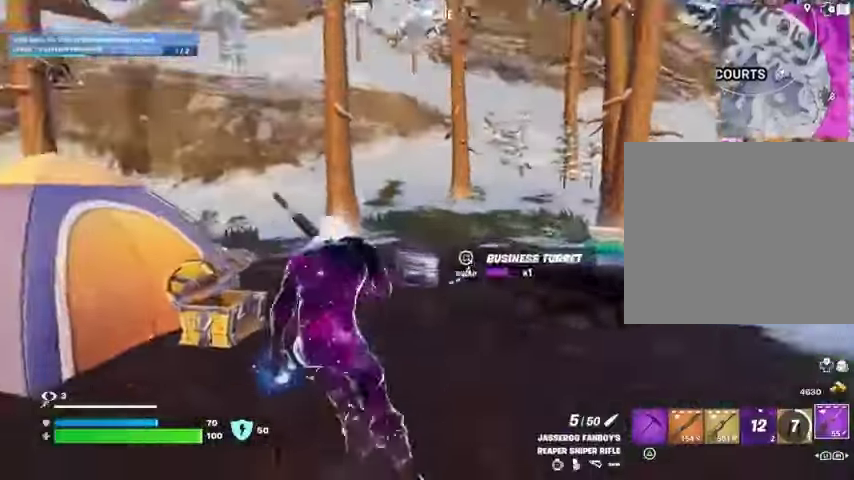
{"buttons": [], "left_stick": "up", "right_stick": "center", "events": [[67, "SQUARE", "up"], [133, "left_stick", "left"], [267, "left_stick", "up-left"], [300, "right_stick", "right"], [467, "left_stick", "up"], [467, "right_stick", "center"]]}
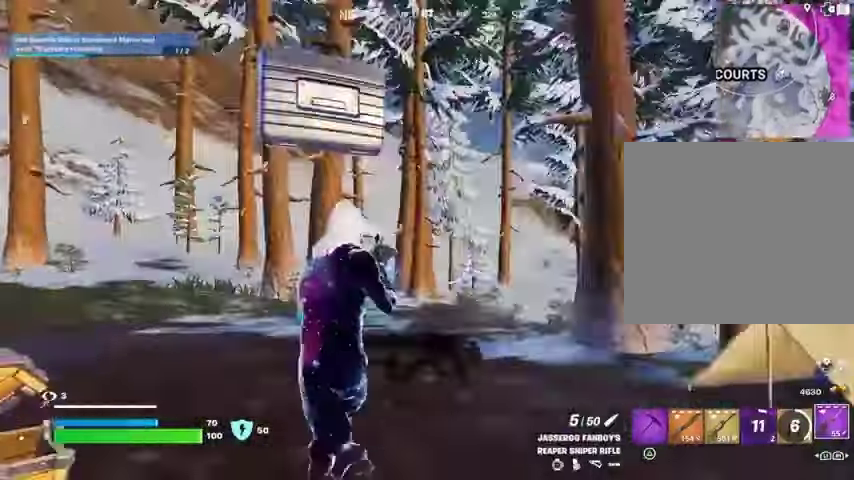
{"buttons": [], "left_stick": "up", "right_stick": "center", "events": []}
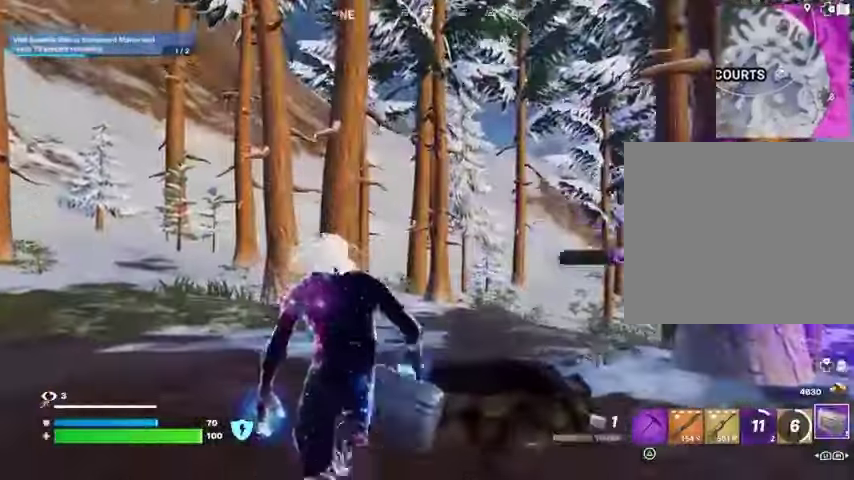
{"buttons": ["R2"], "left_stick": "down", "right_stick": "center", "events": [[200, "right_stick", "left"], [267, "left_stick", "right"], [367, "R2", "down"], [433, "left_stick", "down"], [467, "right_stick", "center"]]}
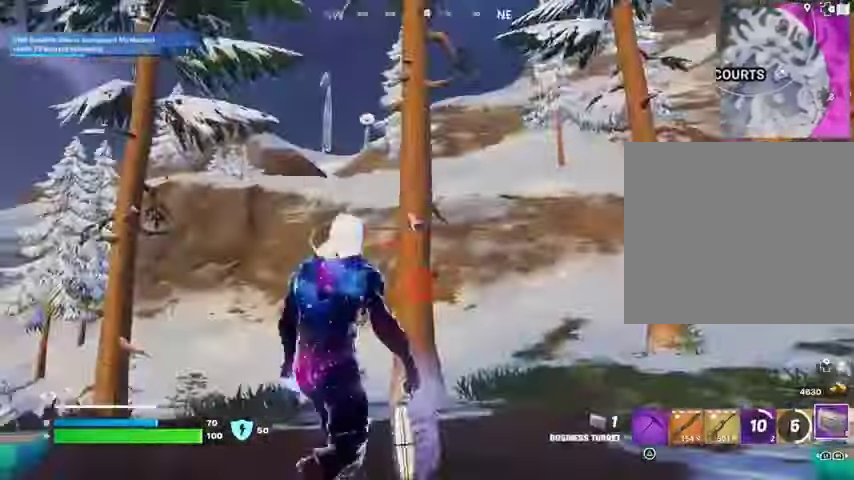
{"buttons": ["R2"], "left_stick": "up", "right_stick": "center", "events": [[67, "left_stick", "down-left"], [200, "left_stick", "left"], [267, "right_stick", "left"], [367, "right_stick", "center"], [467, "left_stick", "up"]]}
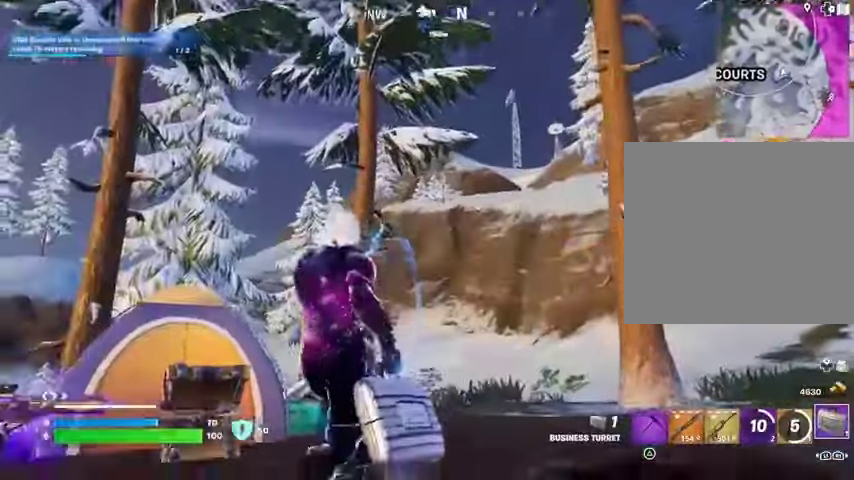
{"buttons": [], "left_stick": "down", "right_stick": "left", "events": [[133, "R2", "up"], [133, "left_stick", "up-right"], [367, "left_stick", "right"], [400, "right_stick", "left"], [500, "left_stick", "down"]]}
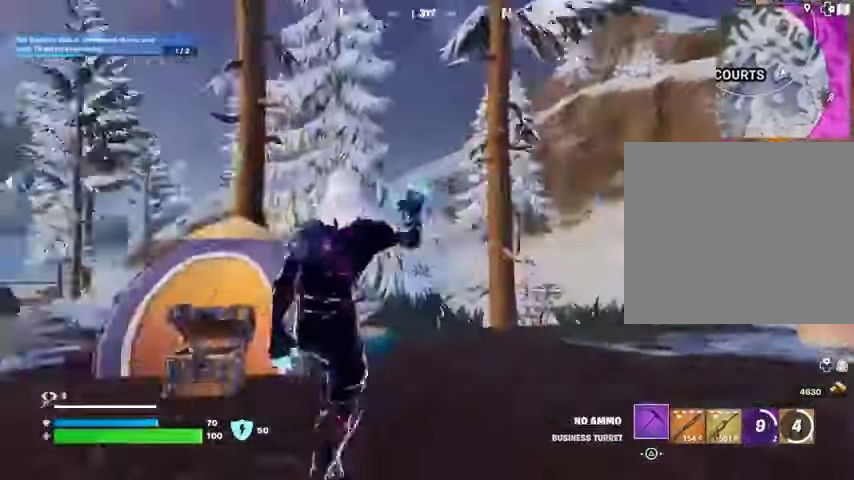
{"buttons": [], "left_stick": "up-left", "right_stick": "center", "events": [[100, "left_stick", "left"], [200, "left_stick", "up-left"], [200, "right_stick", "center"], [333, "right_stick", "right"], [400, "right_stick", "center"]]}
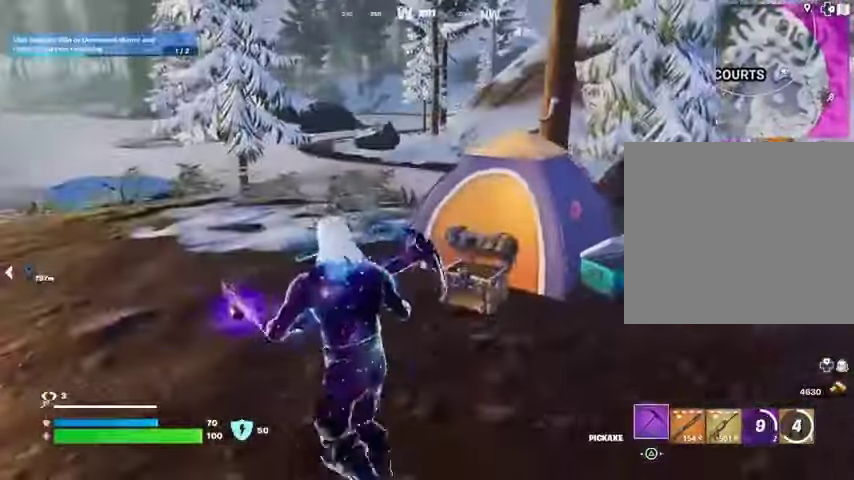
{"buttons": ["L3"], "left_stick": "up-left", "right_stick": "center", "events": [[333, "SQUARE", "down"], [400, "SQUARE", "up"], [433, "L3", "down"]]}
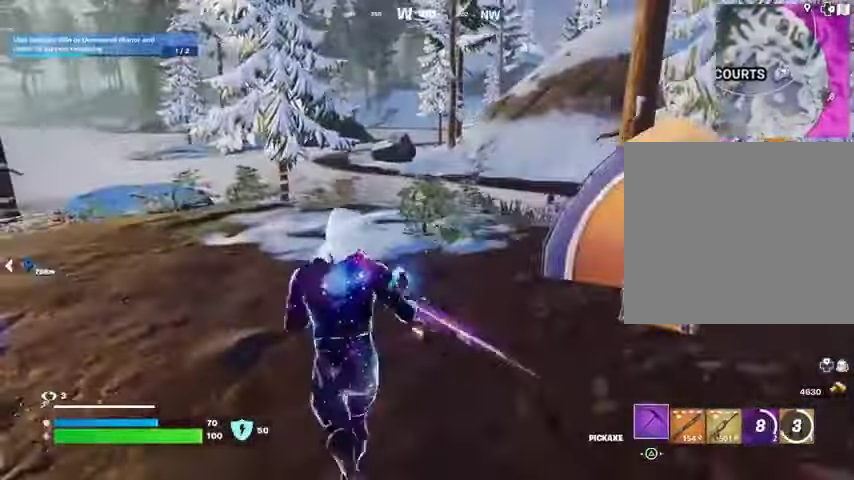
{"buttons": [], "left_stick": "right", "right_stick": "center", "events": [[33, "L3", "up"], [133, "left_stick", "up-right"], [133, "right_stick", "left"], [267, "left_stick", "right"], [367, "right_stick", "center"]]}
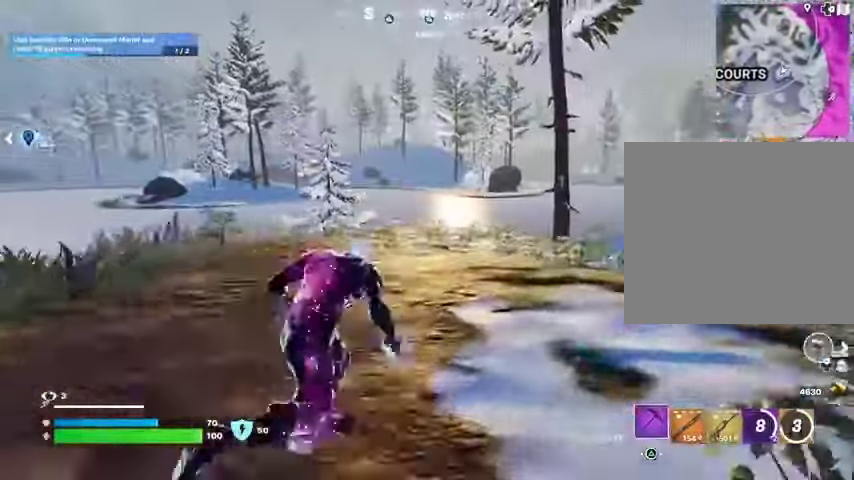
{"buttons": ["CROSS"], "left_stick": "right", "right_stick": "center", "events": [[267, "R1", "down"], [367, "R1", "up"], [500, "CROSS", "down"]]}
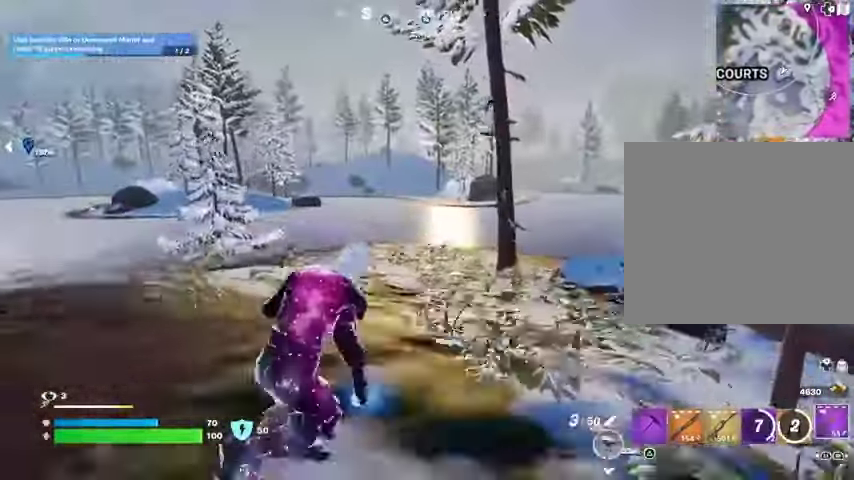
{"buttons": [], "left_stick": "left", "right_stick": "center", "events": [[67, "left_stick", "down"], [100, "CROSS", "up"], [167, "left_stick", "left"]]}
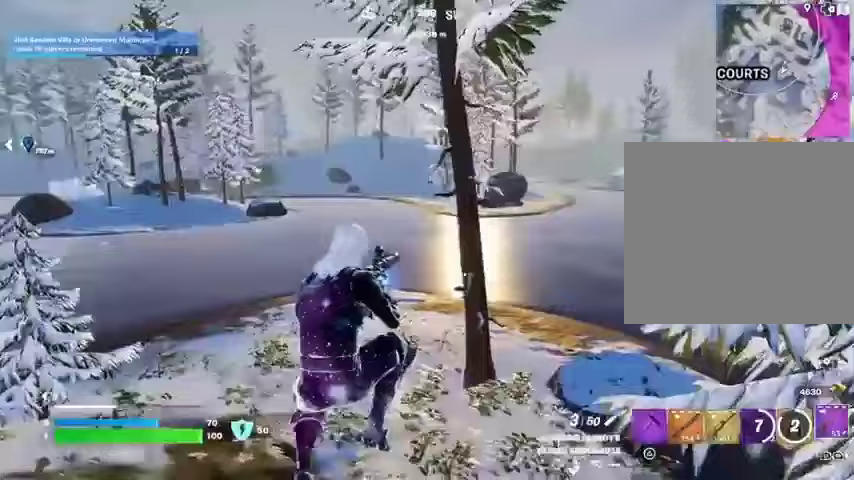
{"buttons": [], "left_stick": "left", "right_stick": "center", "events": []}
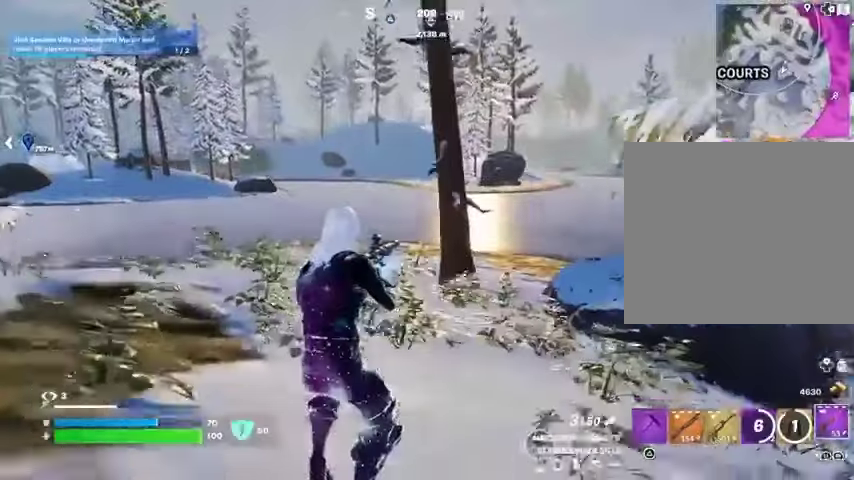
{"buttons": [], "left_stick": "down-left", "right_stick": "center", "events": [[67, "right_stick", "left"], [200, "right_stick", "center"], [367, "CROSS", "down"], [433, "CROSS", "up"], [467, "left_stick", "down-left"]]}
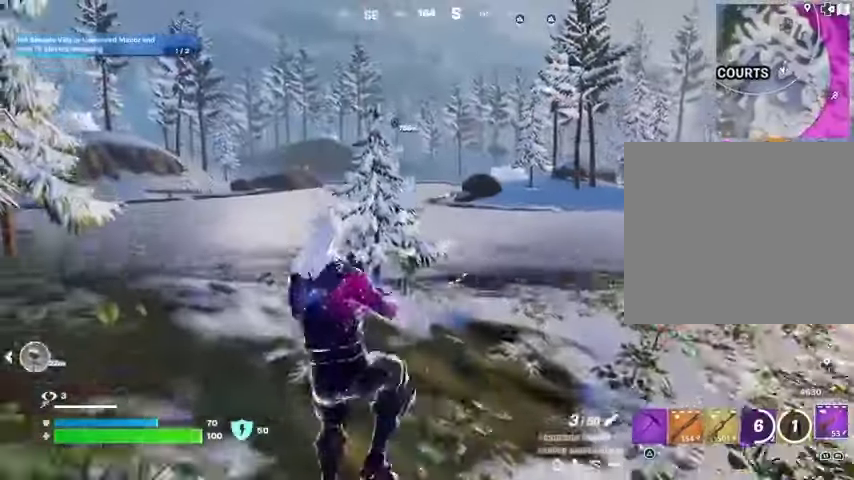
{"buttons": [], "left_stick": "down-left", "right_stick": "center", "events": []}
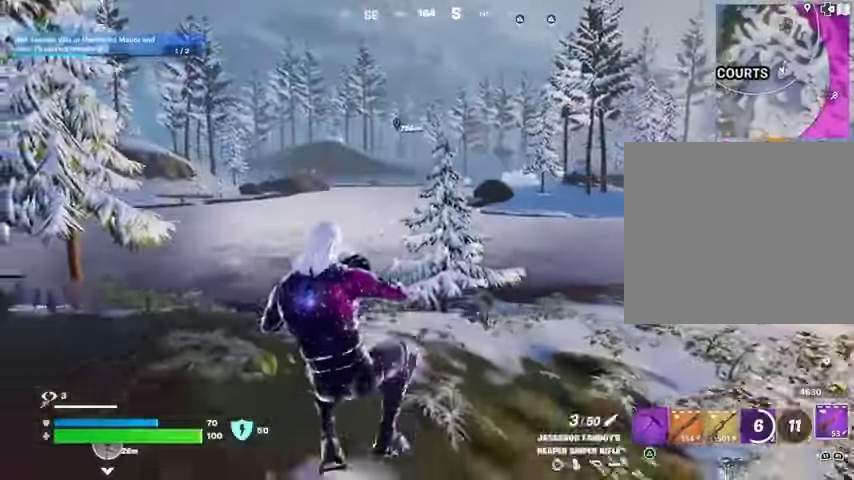
{"buttons": ["L1"], "left_stick": "up", "right_stick": "right", "events": [[67, "right_stick", "right"], [100, "left_stick", "down-right"], [167, "left_stick", "up-right"], [267, "L3", "down"], [400, "L3", "up"], [400, "left_stick", "up"], [433, "L1", "down"]]}
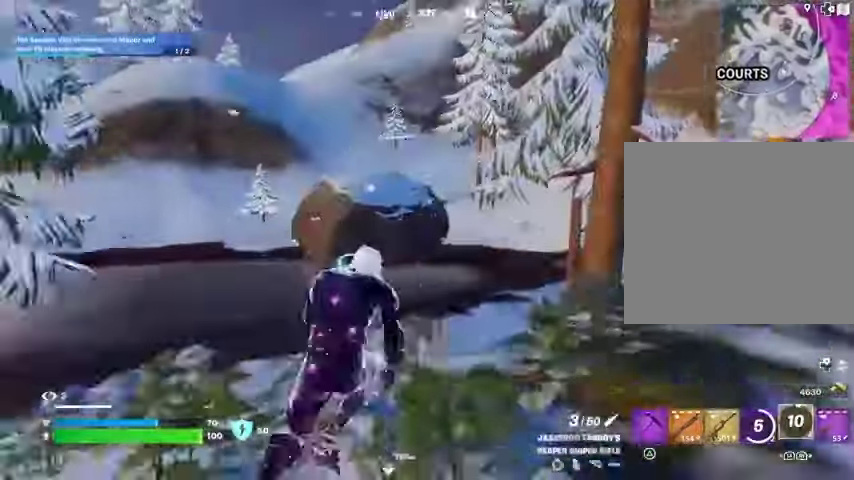
{"buttons": [], "left_stick": "up-right", "right_stick": "left", "events": [[33, "CROSS", "down"], [33, "L1", "up"], [33, "right_stick", "center"], [167, "CROSS", "up"], [233, "CROSS", "down"], [300, "CROSS", "up"], [400, "left_stick", "up-left"], [500, "left_stick", "up-right"], [500, "right_stick", "left"]]}
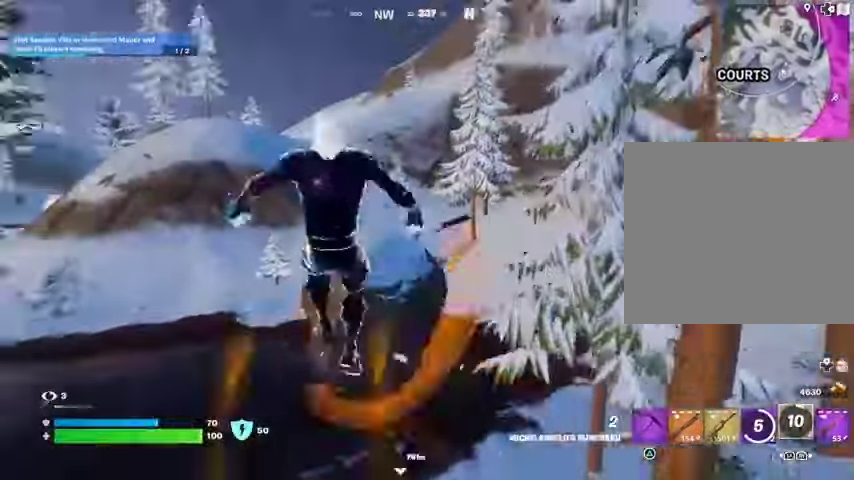
{"buttons": [], "left_stick": "down-right", "right_stick": "center", "events": [[100, "left_stick", "right"], [133, "right_stick", "center"], [367, "right_stick", "left"], [467, "left_stick", "down-right"], [500, "right_stick", "center"]]}
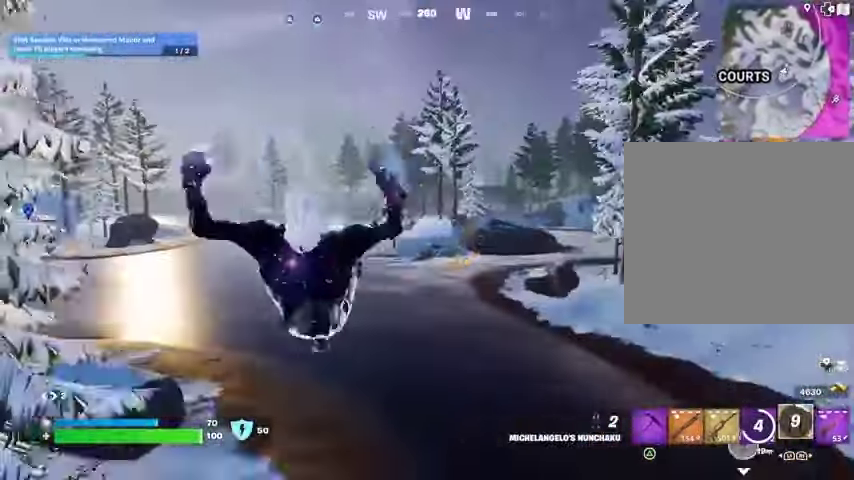
{"buttons": ["L3"], "left_stick": "up", "right_stick": "right", "events": [[233, "left_stick", "right"], [433, "left_stick", "up"], [500, "L3", "down"], [500, "right_stick", "right"]]}
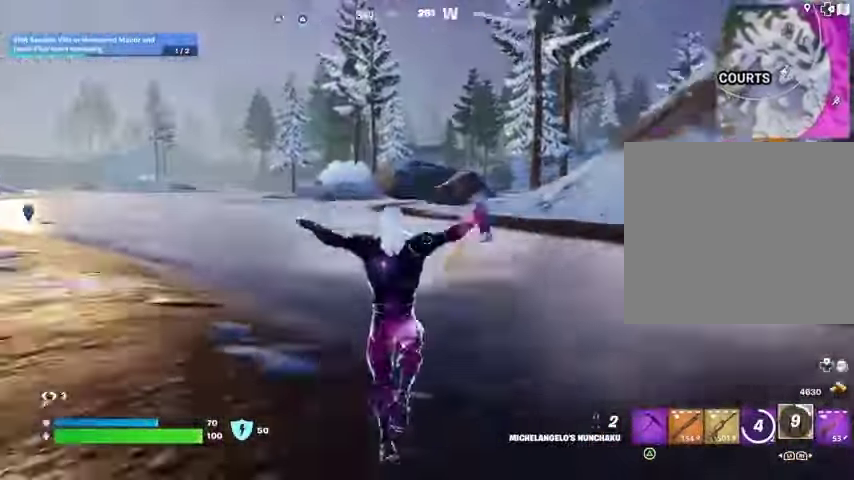
{"buttons": [], "left_stick": "up-left", "right_stick": "center", "events": [[33, "left_stick", "up-left"], [33, "right_stick", "up-right"], [67, "L3", "up"], [100, "CROSS", "down"], [233, "CROSS", "up"], [267, "right_stick", "center"], [333, "L2", "down"], [400, "right_stick", "up"], [467, "L2", "up"], [500, "right_stick", "center"]]}
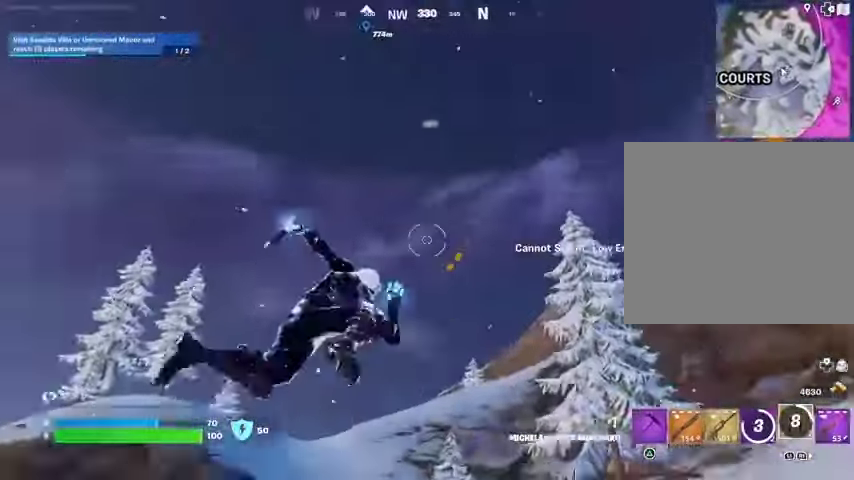
{"buttons": [], "left_stick": "up-left", "right_stick": "down-left", "events": [[400, "right_stick", "down-left"]]}
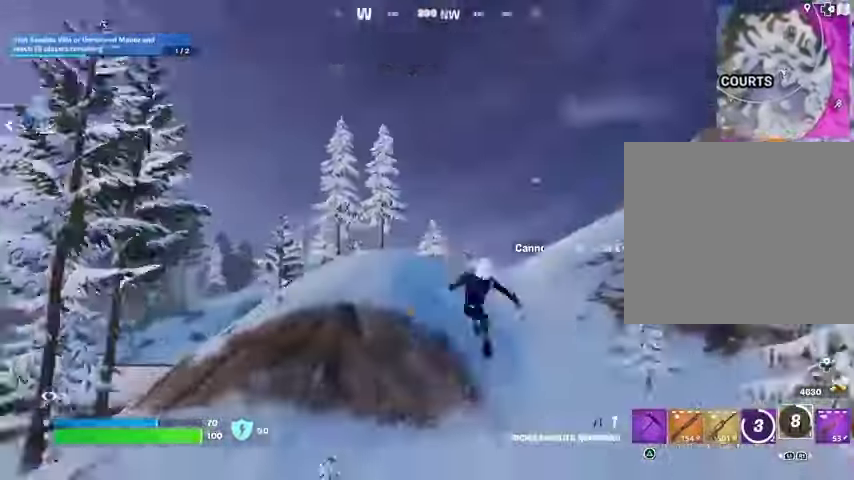
{"buttons": [], "left_stick": "up-left", "right_stick": "up-right", "events": [[167, "right_stick", "center"], [333, "right_stick", "up-right"], [367, "L2", "down"], [467, "L2", "up"]]}
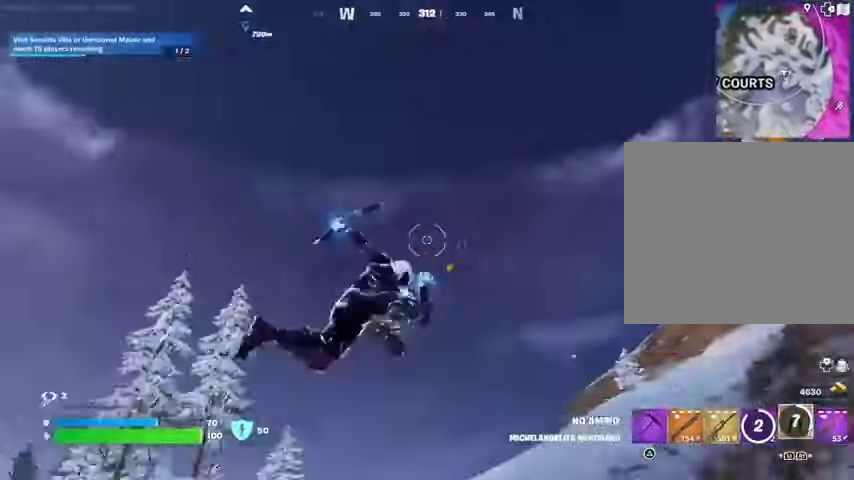
{"buttons": [], "left_stick": "up-left", "right_stick": "down-left", "events": [[33, "right_stick", "center"], [367, "right_stick", "down-left"]]}